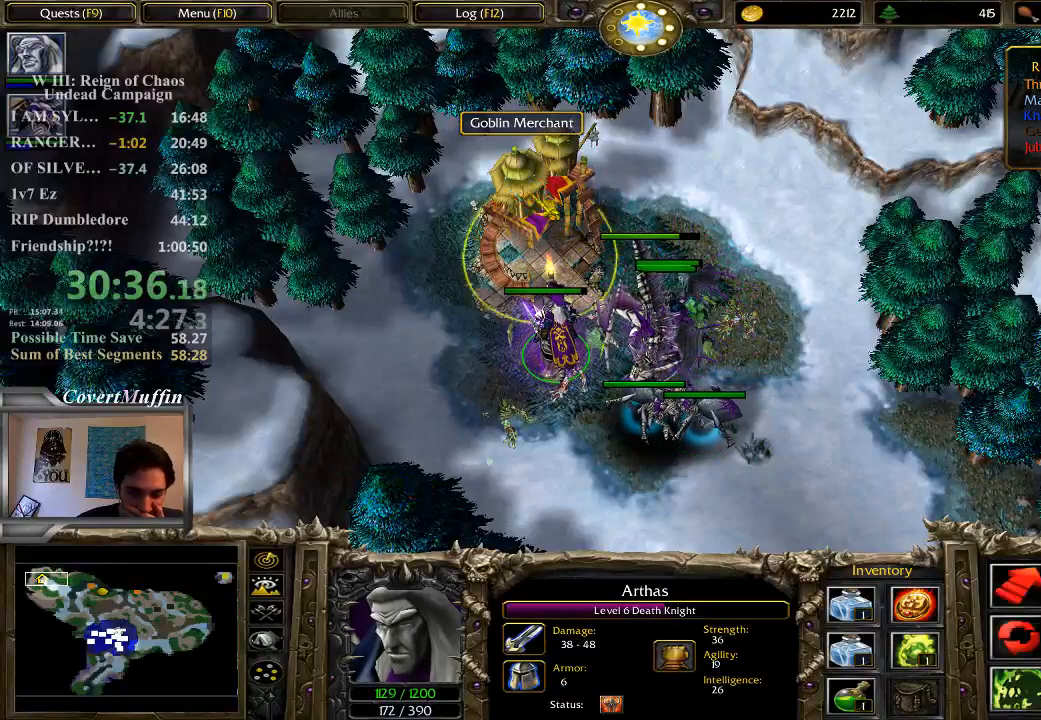
Gameplay with keyboard and mouse; each line is a JSON object with the keys and mouse buttons held at the frame after it. "events" lists presses ("down") and releases ("up") of "1", "2", "3", "4", "5", "6", "7", "a", "alt", "c", "caps_lock", "ctrl", "d", "e", "f", "q", "r", "s", "shift", "space", "t", "tab", "tilde", "v", "w", "x", "z", "mouse_left" and "mouse_right" between this image and that frame as [ms after this image, input, new state], when the widget could be followed in between. "mouse_left", "mouse_right" = the "left", "right" buttons of the "mouse" list. No other keys are recorded. Not read: mouse_move.
{"keys": [], "mouse": [], "events": [[33, "mouse_left", "up"], [267, "mouse_left", "down"], [350, "mouse_left", "up"]]}
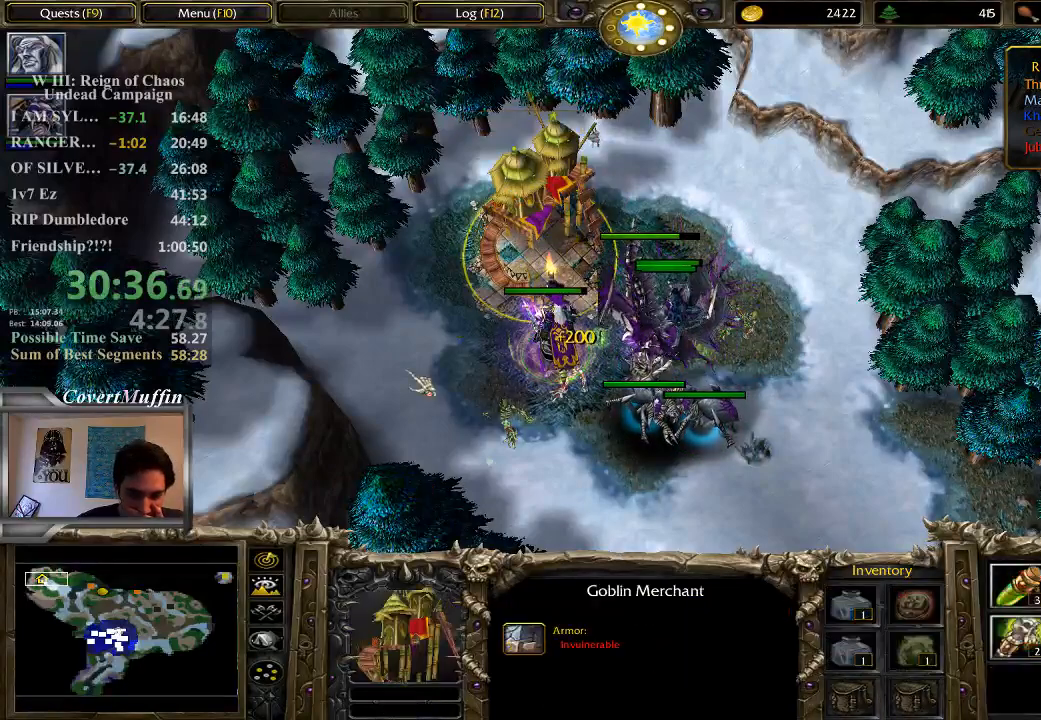
{"keys": [], "mouse": [], "events": []}
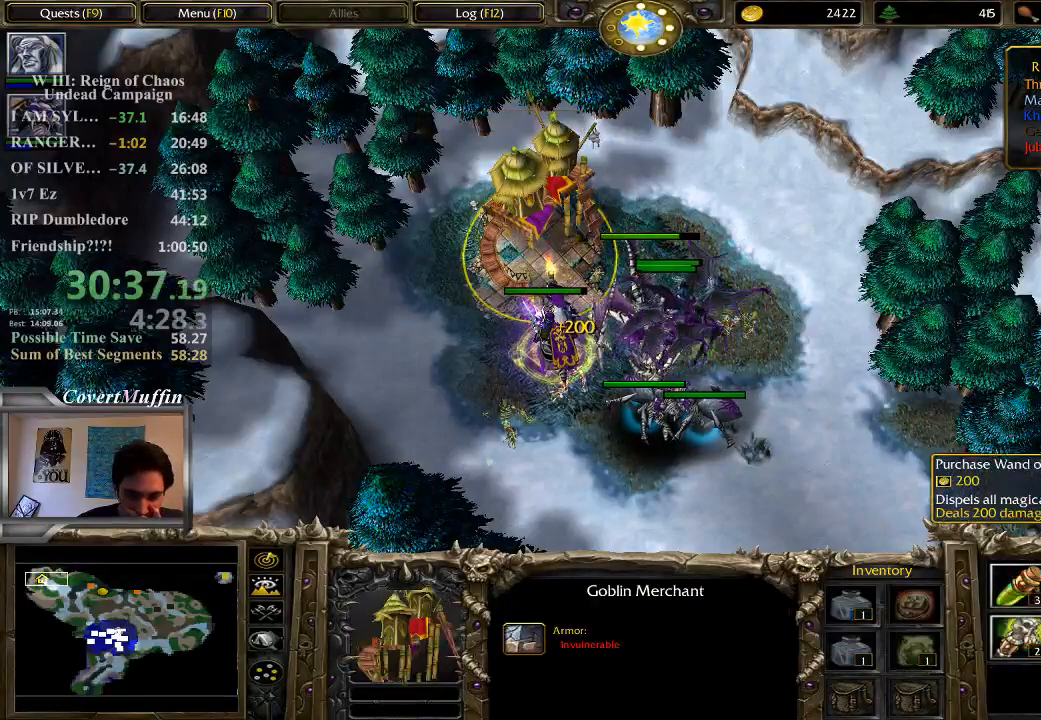
{"keys": [], "mouse": [], "events": []}
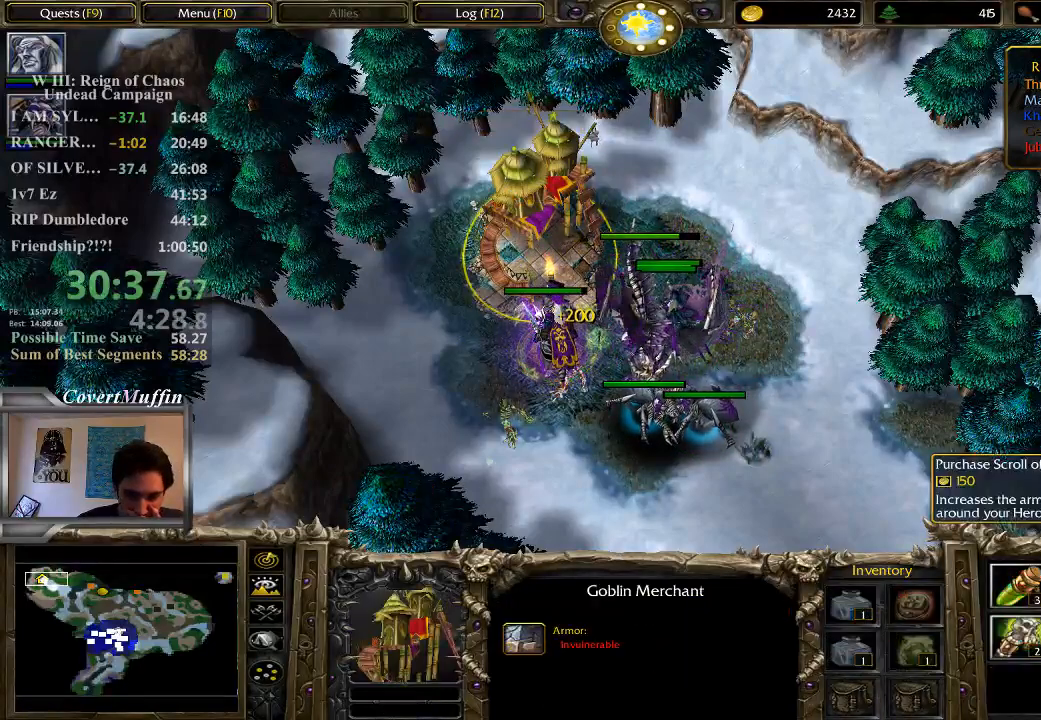
{"keys": [], "mouse": [], "events": []}
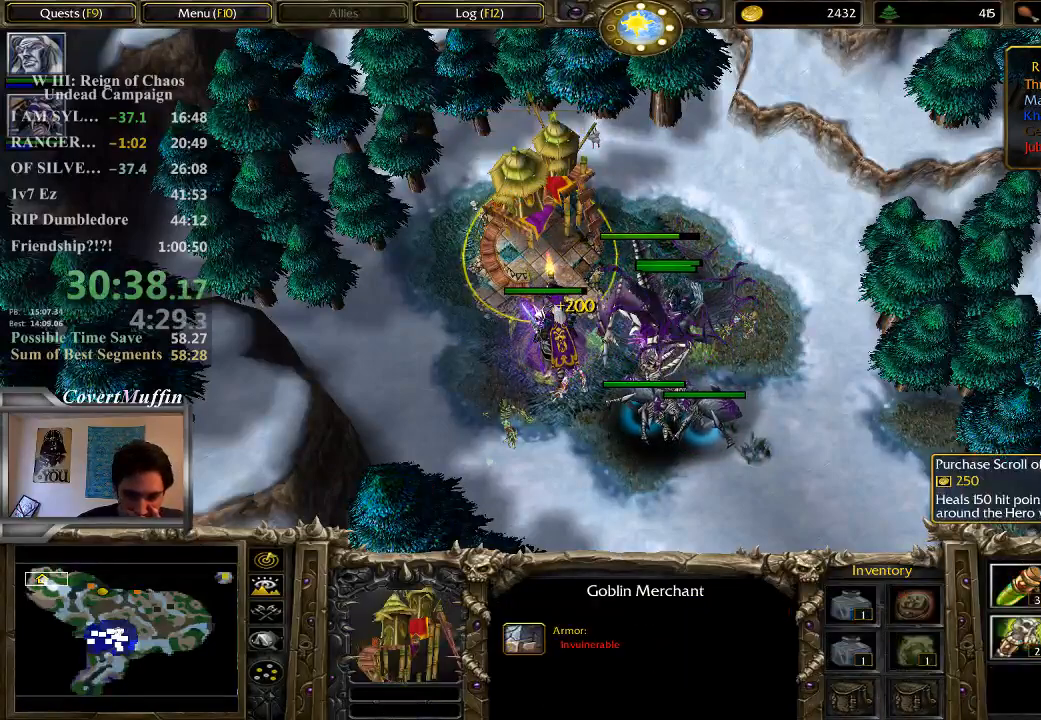
{"keys": [], "mouse": [], "events": []}
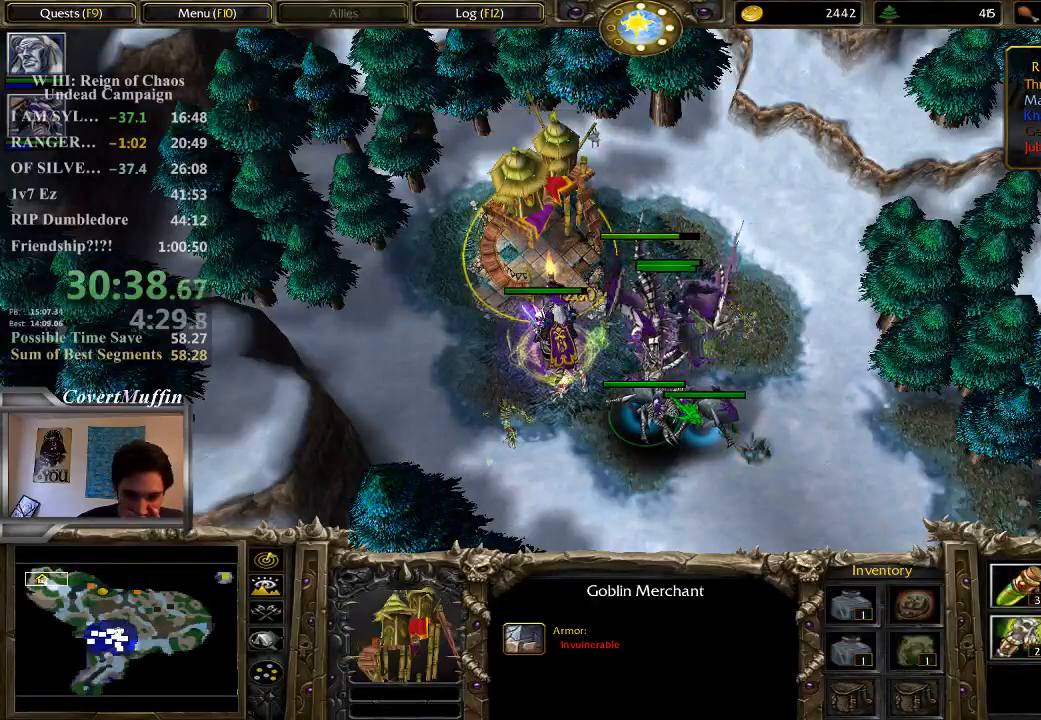
{"keys": [], "mouse": [], "events": []}
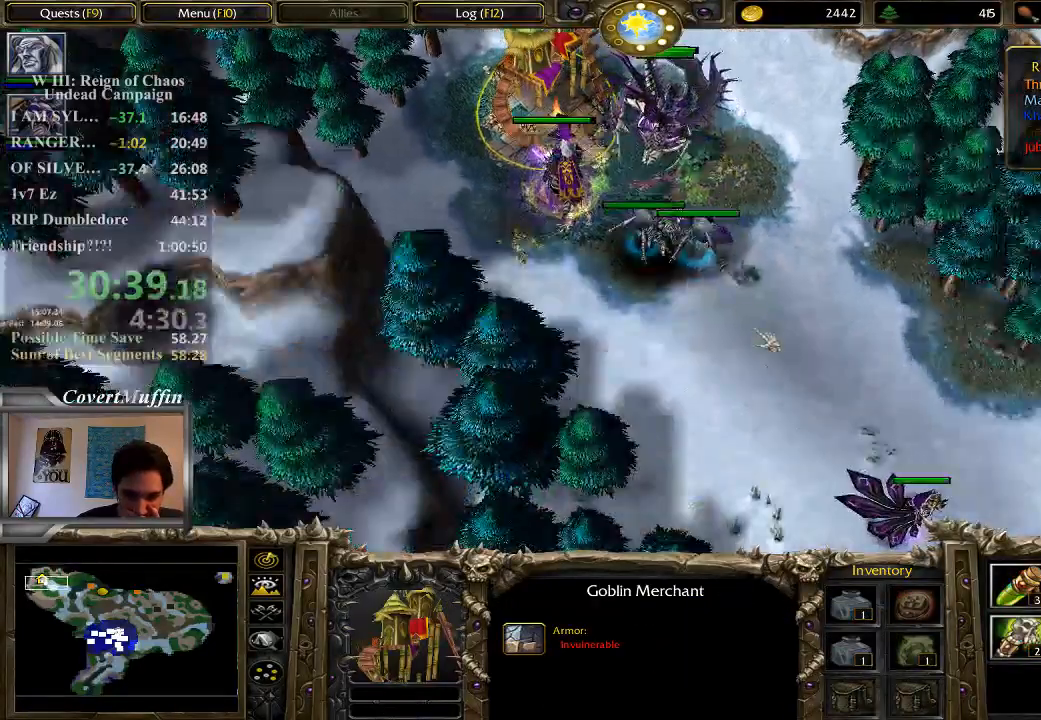
{"keys": [], "mouse": ["right"], "events": [[83, "mouse_left", "down"], [183, "mouse_left", "up"], [350, "mouse_right", "down"], [450, "mouse_right", "up"], [483, "mouse_right", "down"]]}
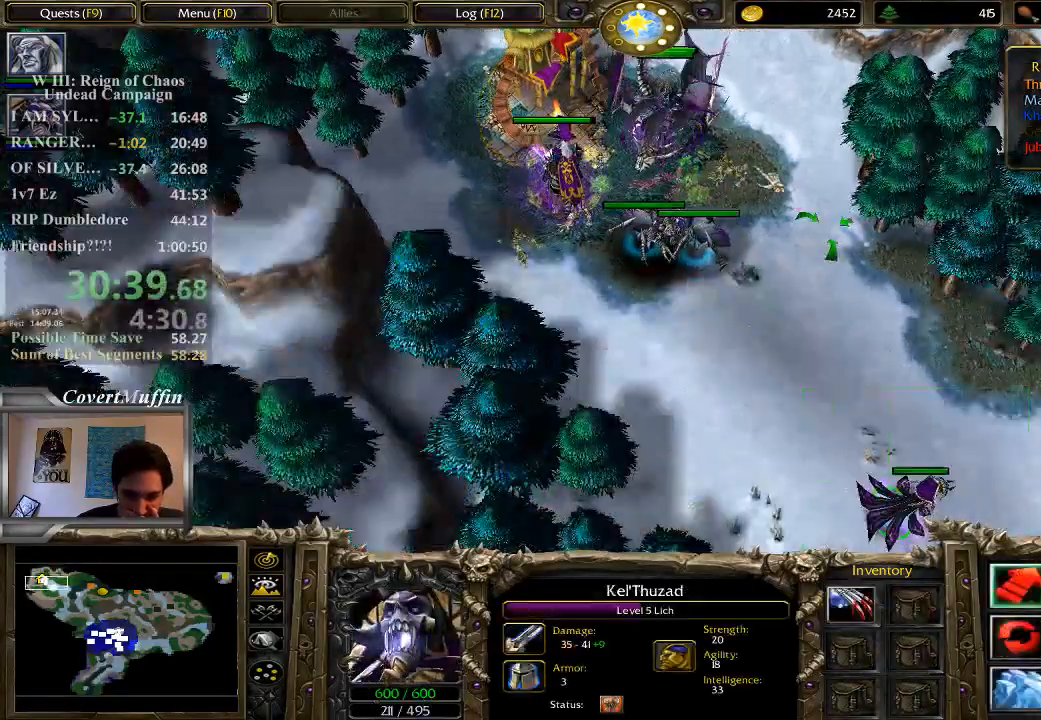
{"keys": [], "mouse": [], "events": [[117, "mouse_right", "up"]]}
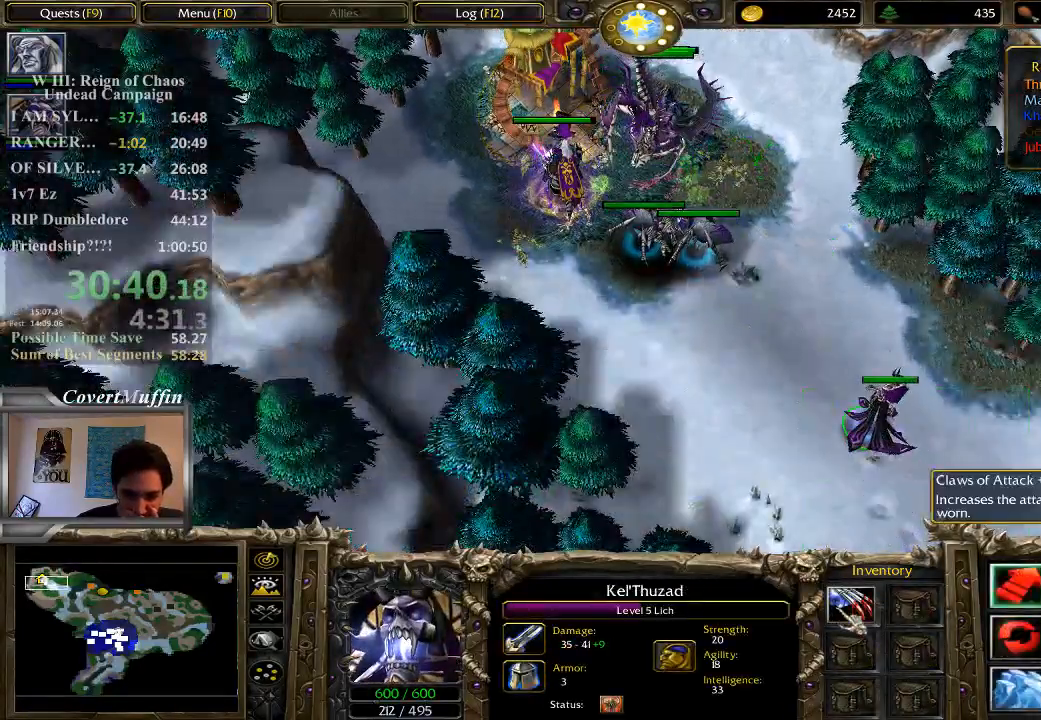
{"keys": [], "mouse": [], "events": [[50, "mouse_right", "down"], [167, "mouse_right", "up"]]}
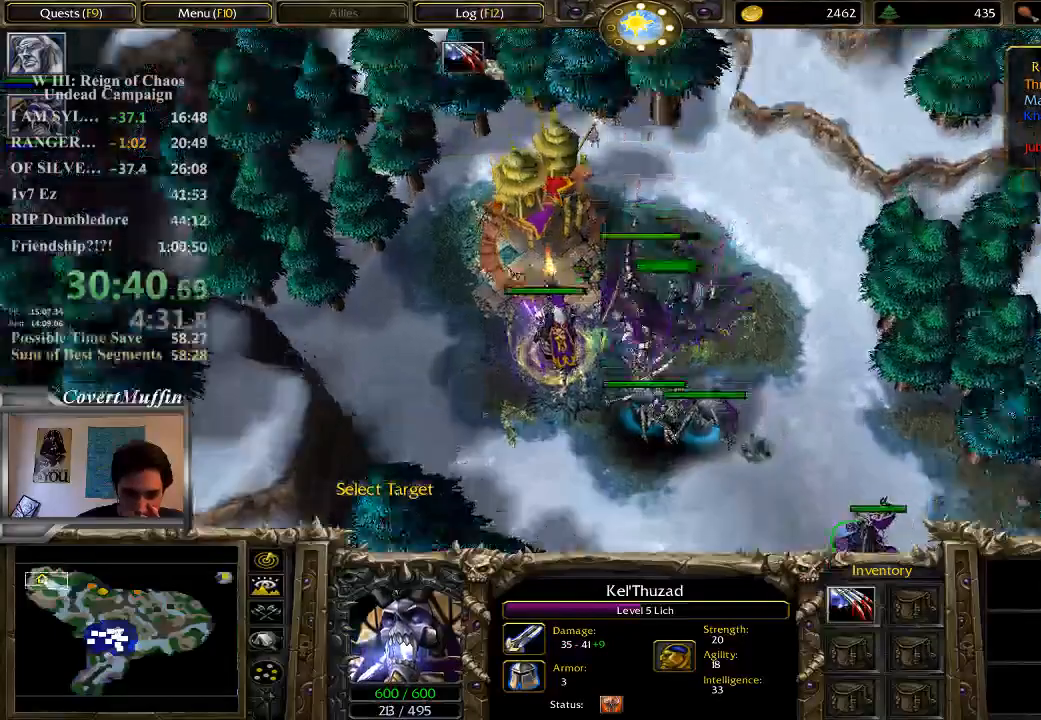
{"keys": [], "mouse": [], "events": [[267, "mouse_left", "down"], [333, "mouse_left", "up"]]}
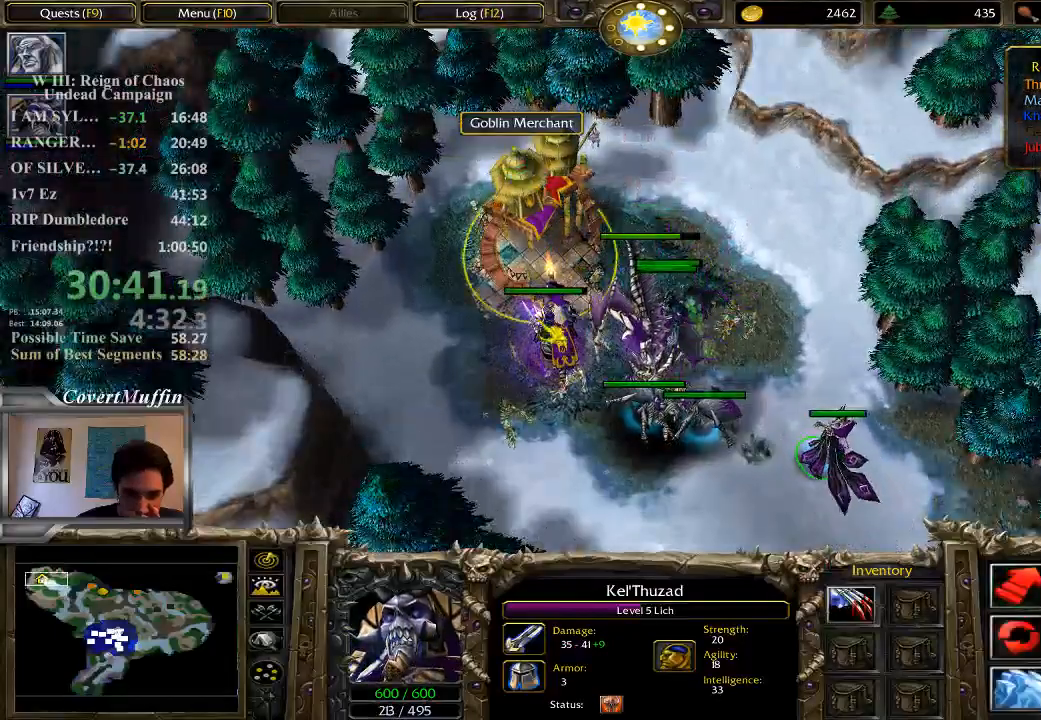
{"keys": [], "mouse": [], "events": [[83, "mouse_left", "down"], [150, "mouse_left", "up"]]}
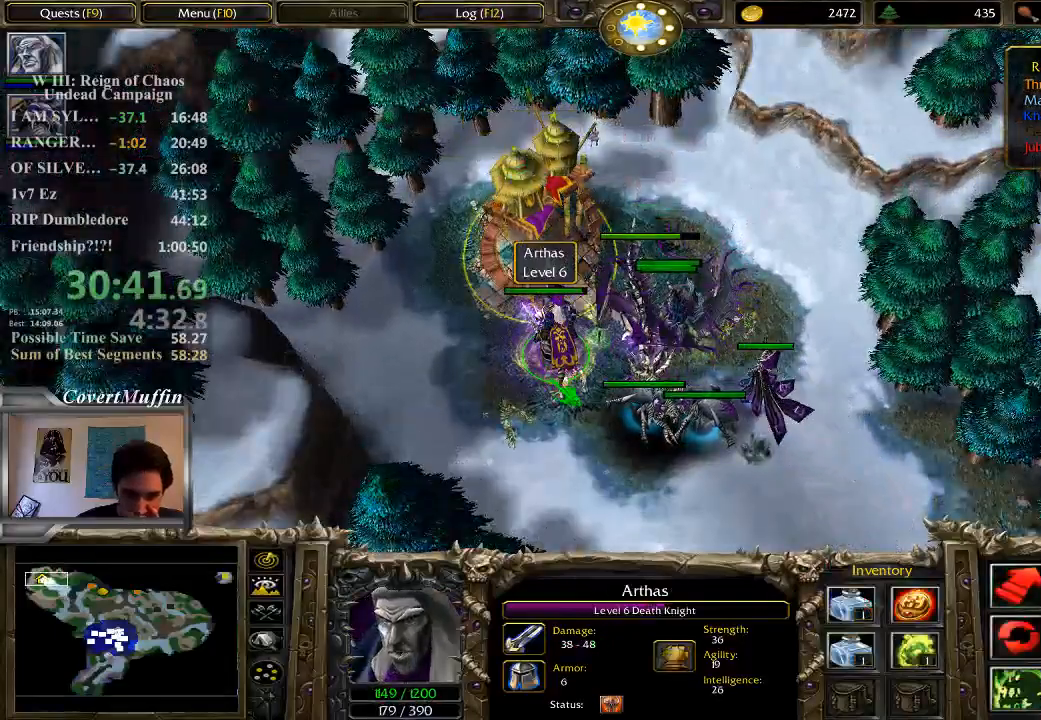
{"keys": [], "mouse": [], "events": []}
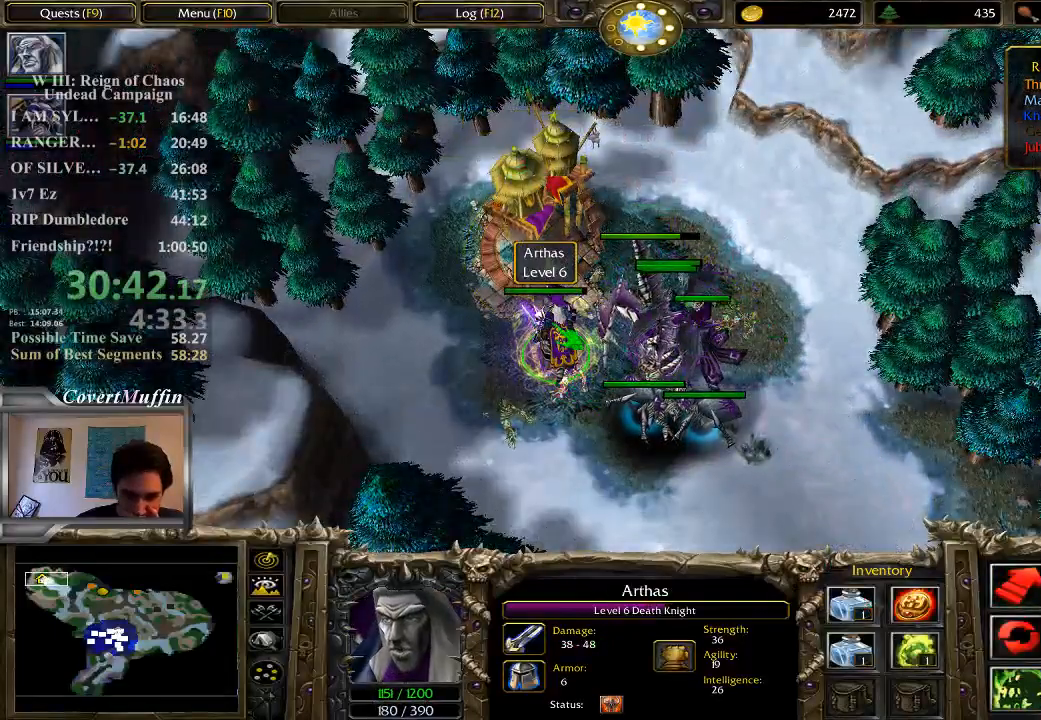
{"keys": [], "mouse": [], "events": [[117, "mouse_right", "down"], [217, "mouse_right", "up"], [283, "mouse_right", "down"], [417, "mouse_right", "up"]]}
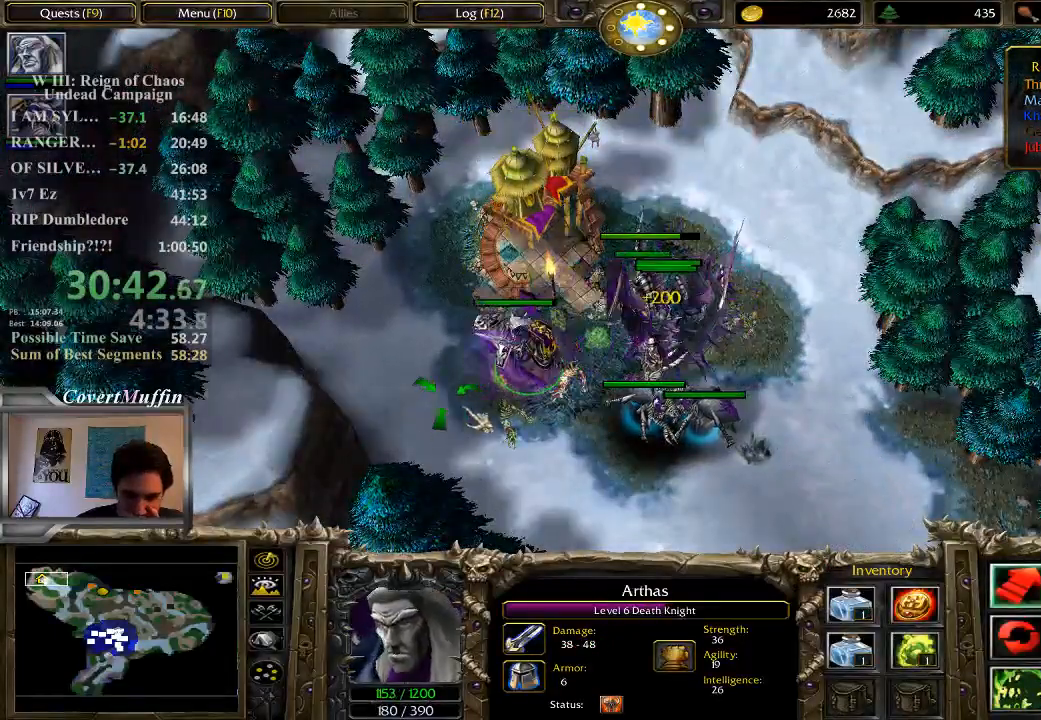
{"keys": [], "mouse": [], "events": []}
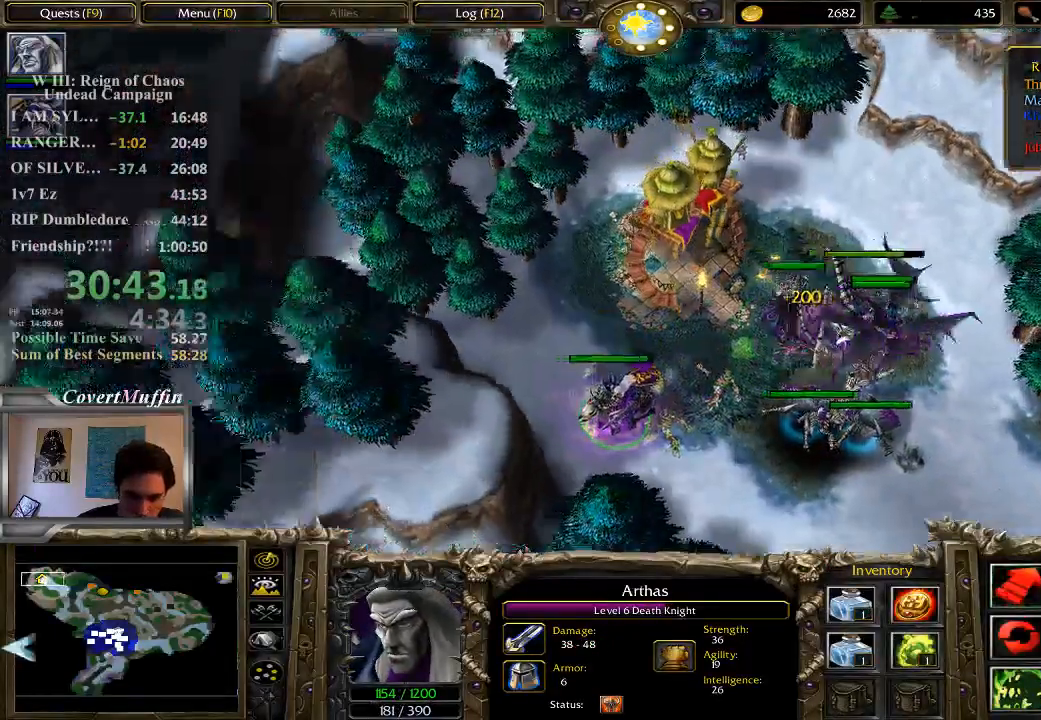
{"keys": [], "mouse": [], "events": []}
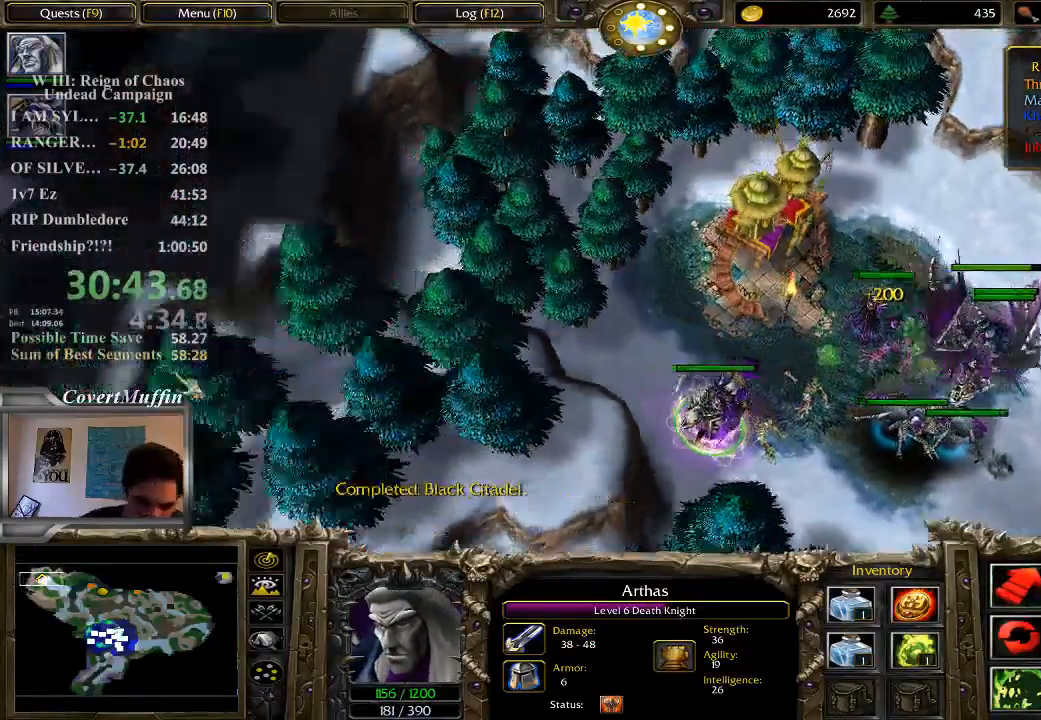
{"keys": [], "mouse": [], "events": []}
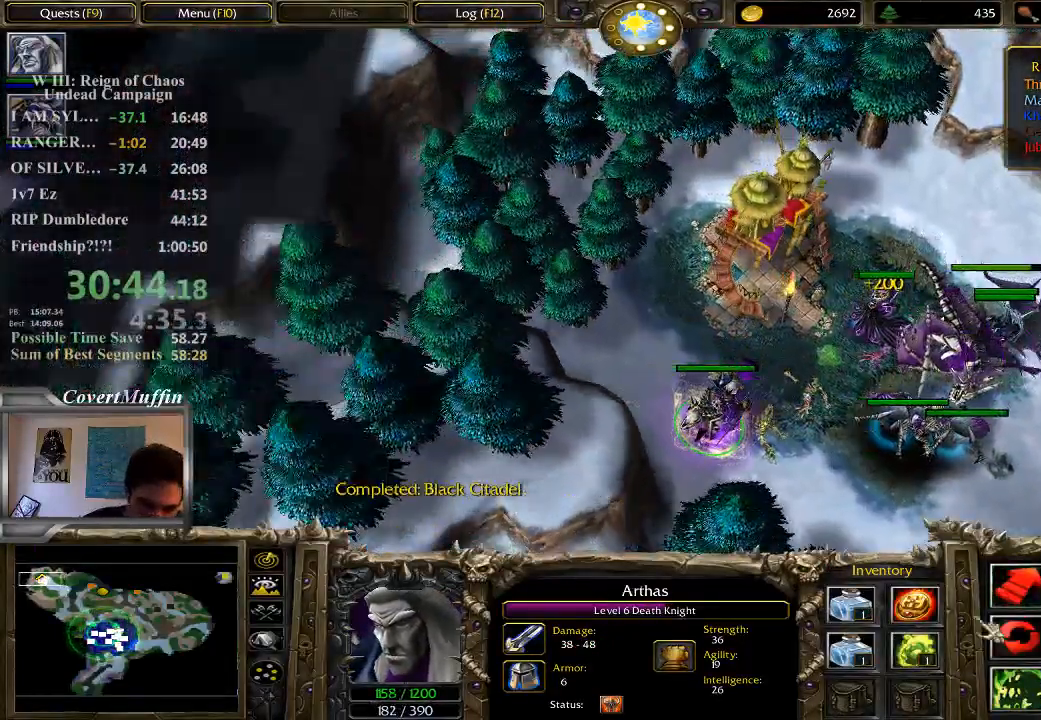
{"keys": [], "mouse": []}
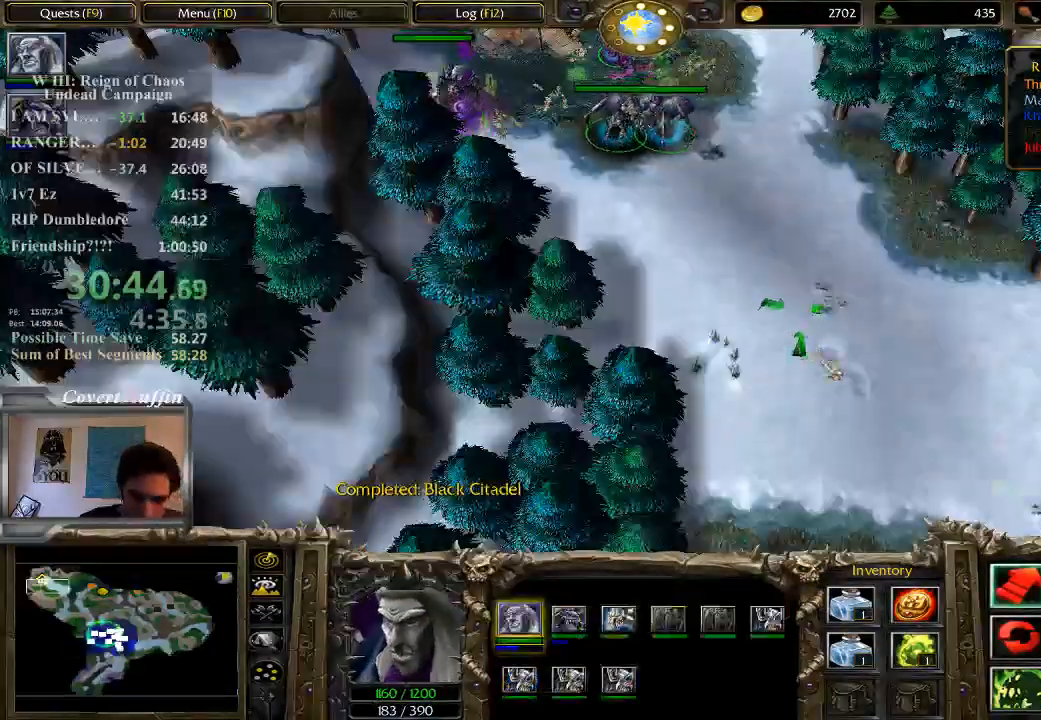
{"keys": [], "mouse": [], "events": [[17, "mouse_right", "down"], [117, "mouse_right", "up"], [167, "mouse_right", "down"], [267, "mouse_right", "up"]]}
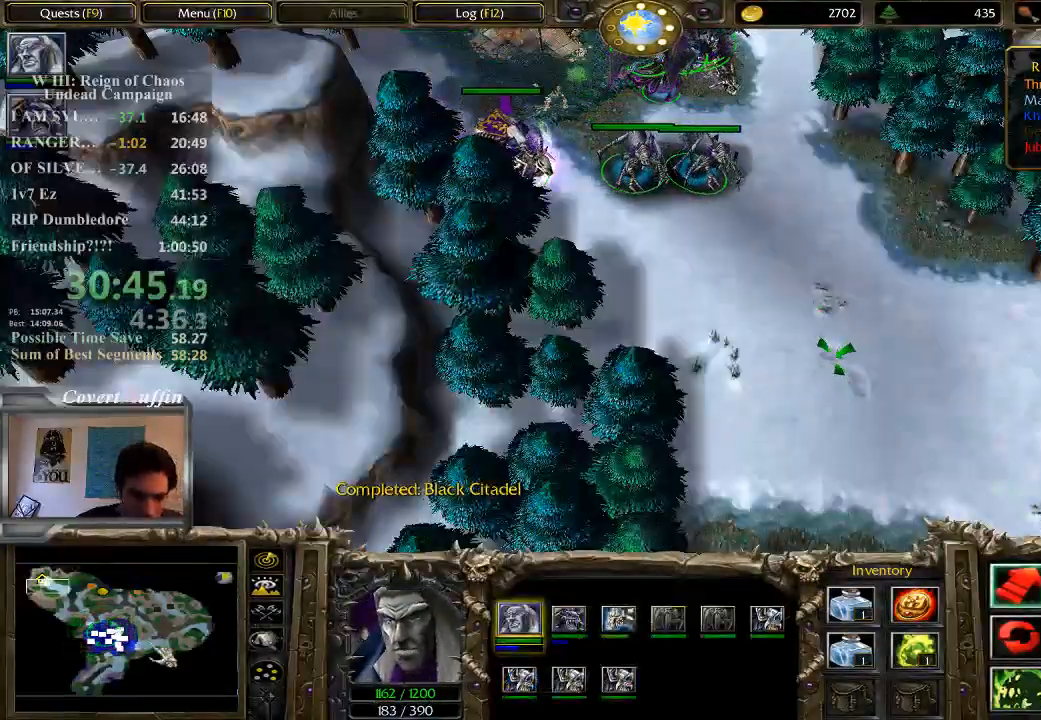
{"keys": [], "mouse": [], "events": [[300, "mouse_left", "down"], [500, "mouse_left", "up"]]}
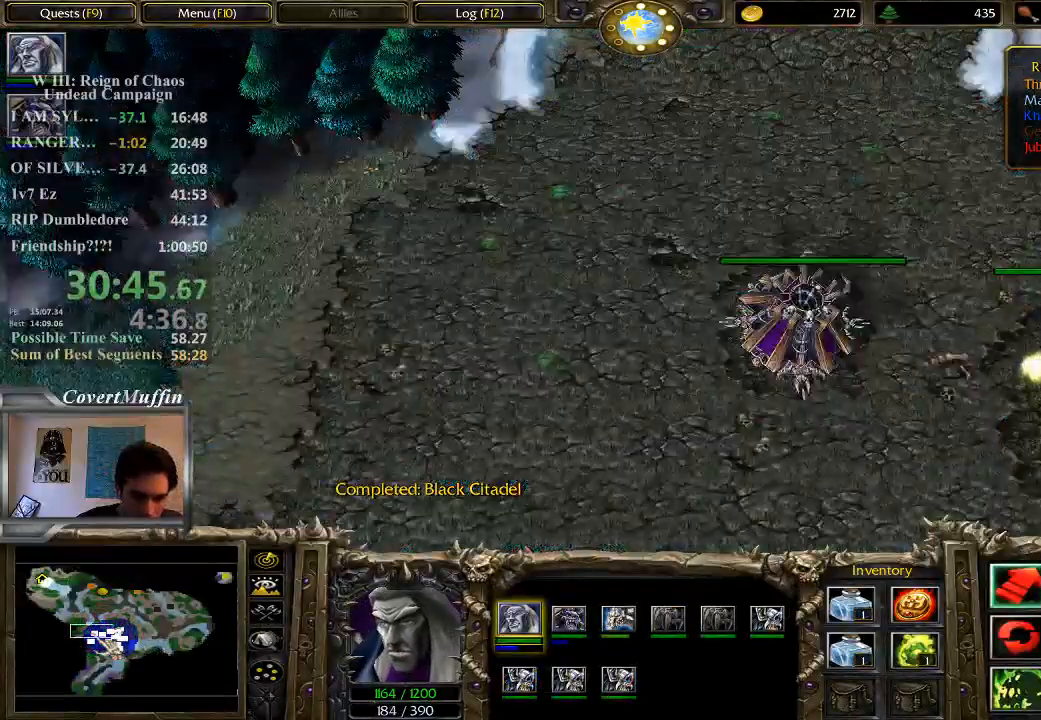
{"keys": [], "mouse": ["right"], "events": [[417, "mouse_right", "down"]]}
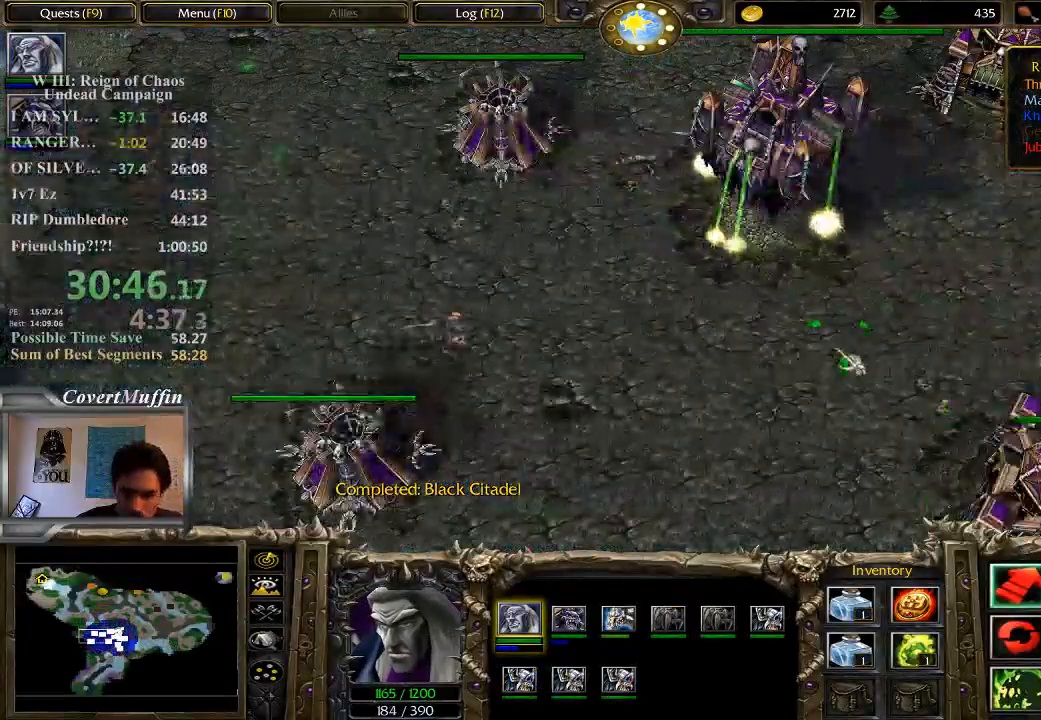
{"keys": [], "mouse": [], "events": [[50, "mouse_right", "up"], [150, "5", "down"], [217, "5", "up"]]}
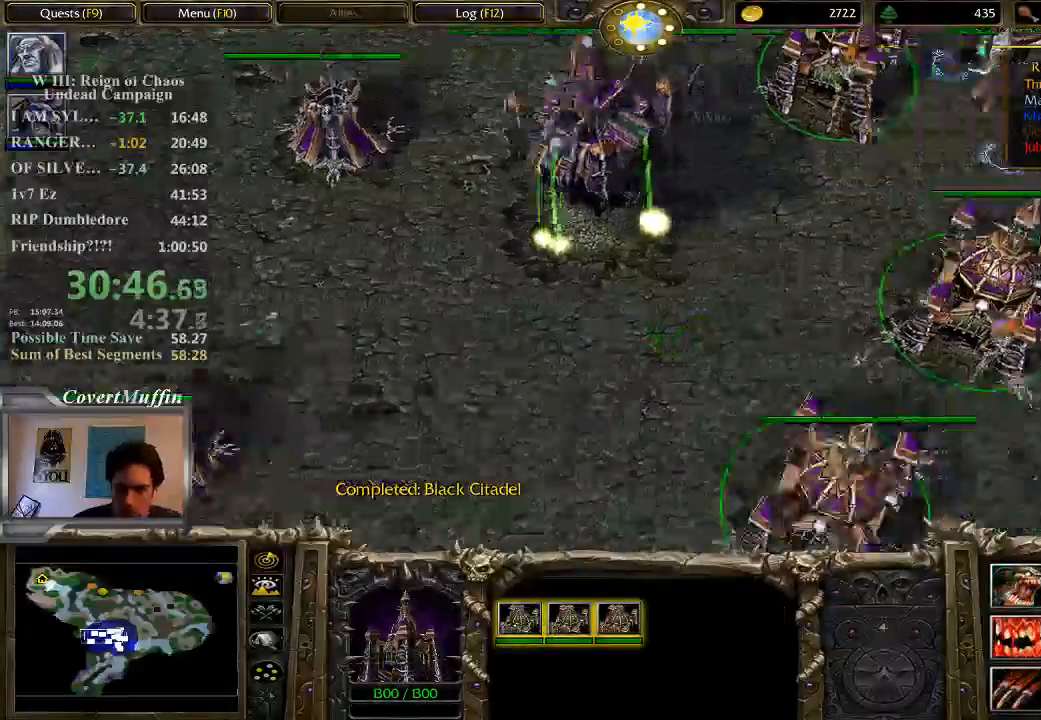
{"keys": [], "mouse": [], "events": []}
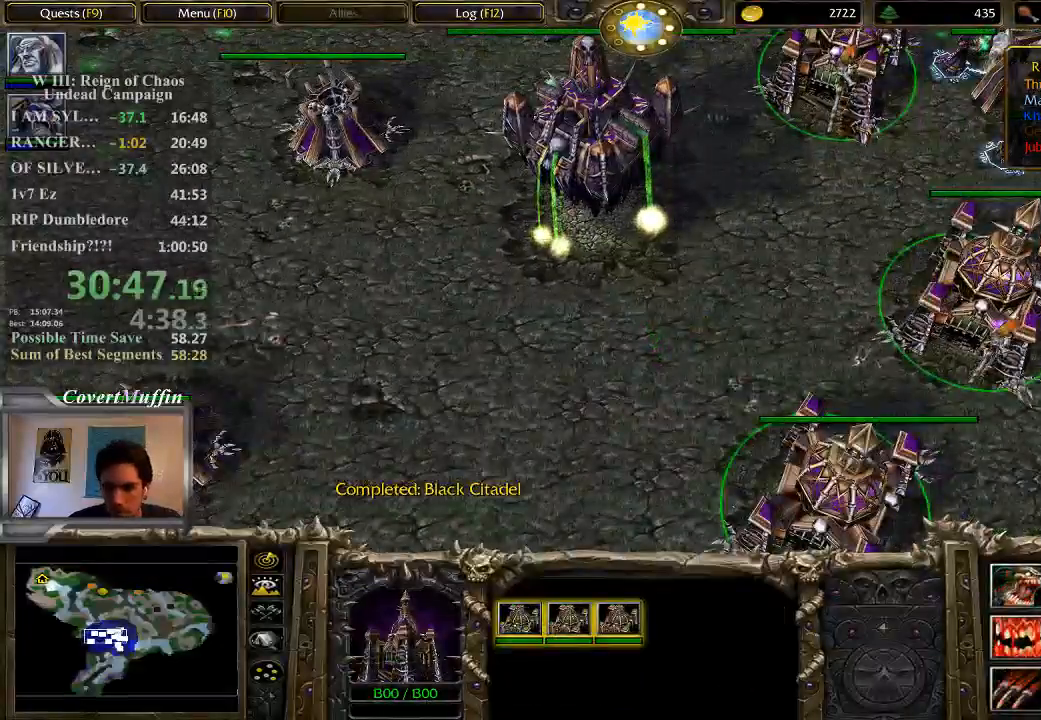
{"keys": [], "mouse": [], "events": [[200, "a", "down"], [233, "a", "up"]]}
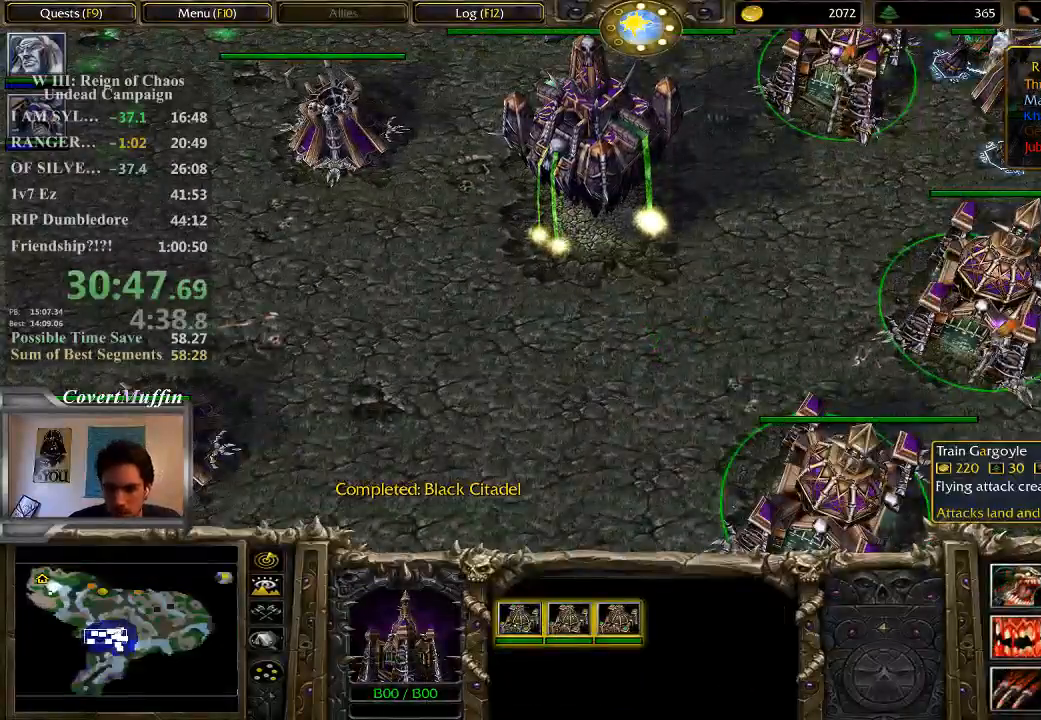
{"keys": [], "mouse": [], "events": []}
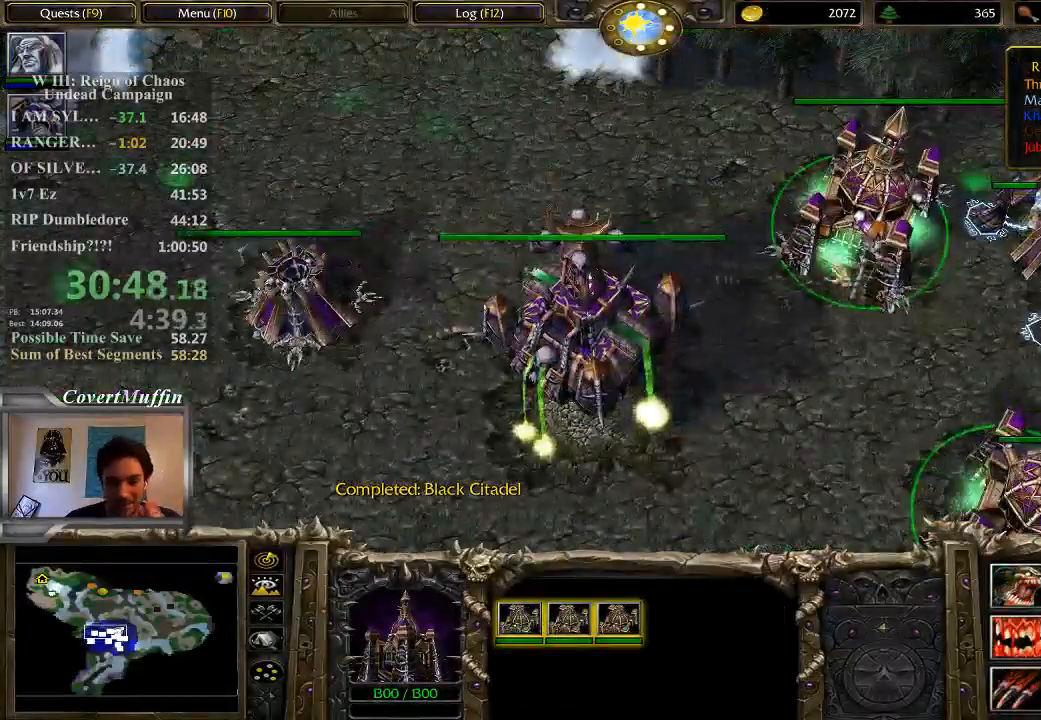
{"keys": [], "mouse": [], "events": []}
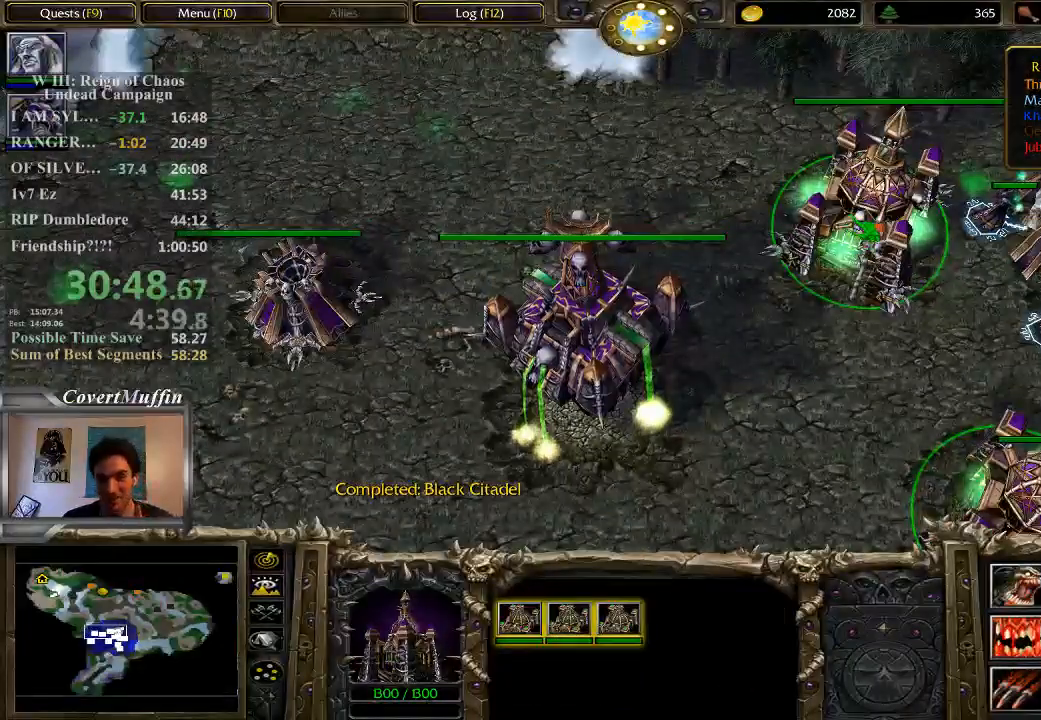
{"keys": [], "mouse": [], "events": []}
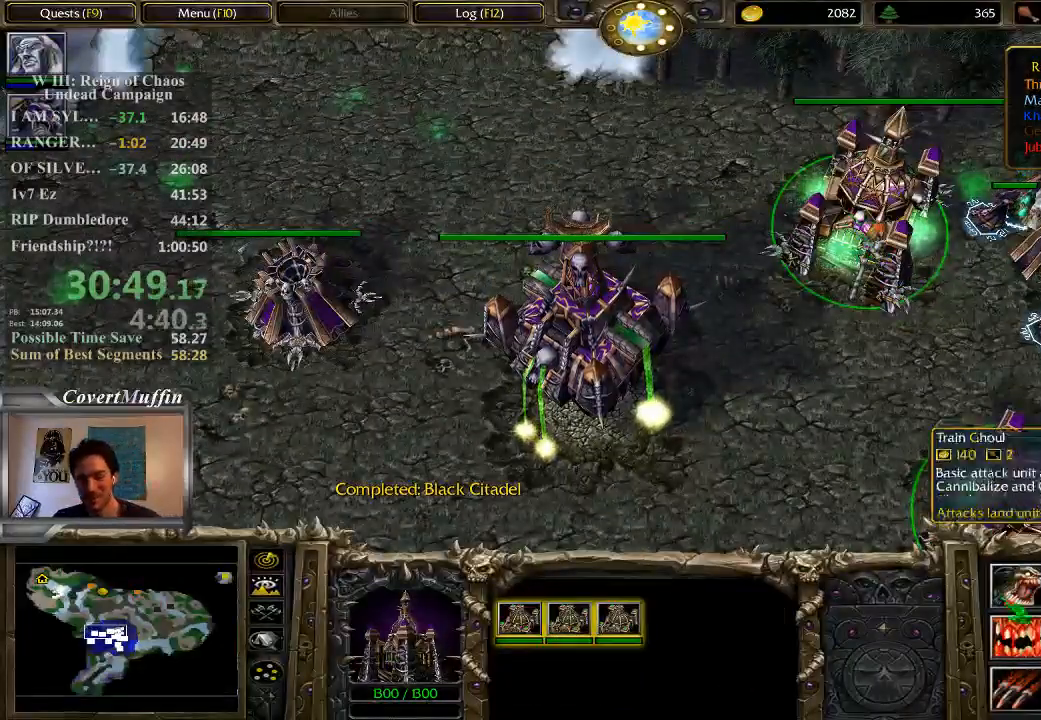
{"keys": [], "mouse": [], "events": []}
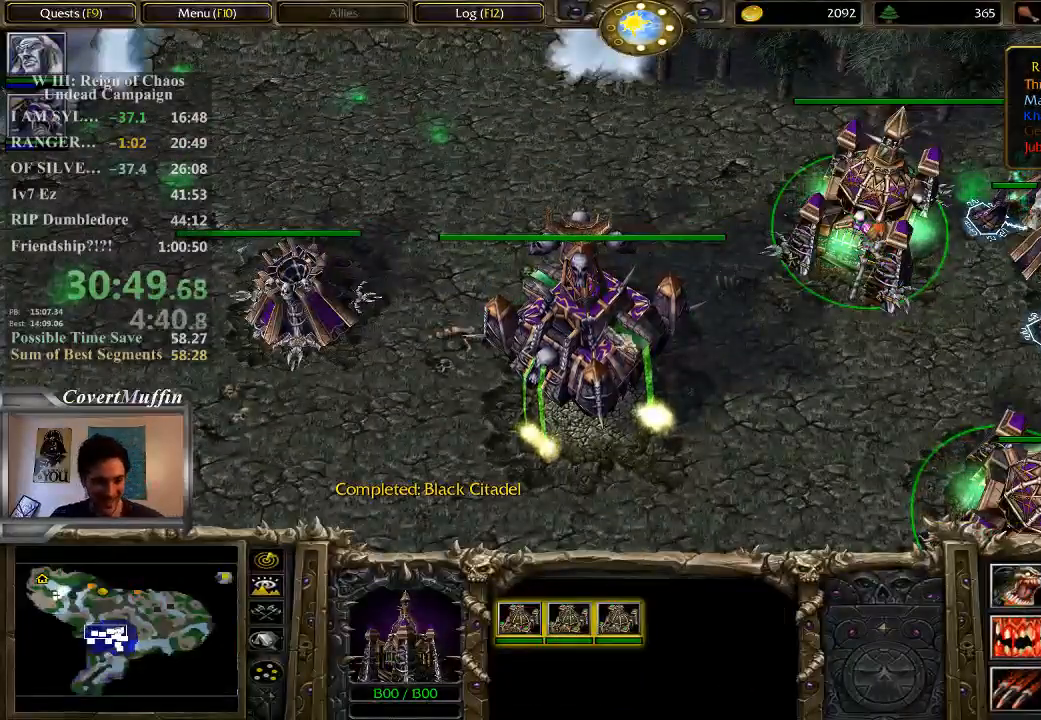
{"keys": [], "mouse": [], "events": [[150, "1", "down"], [217, "1", "up"], [333, "1", "down"], [400, "1", "up"]]}
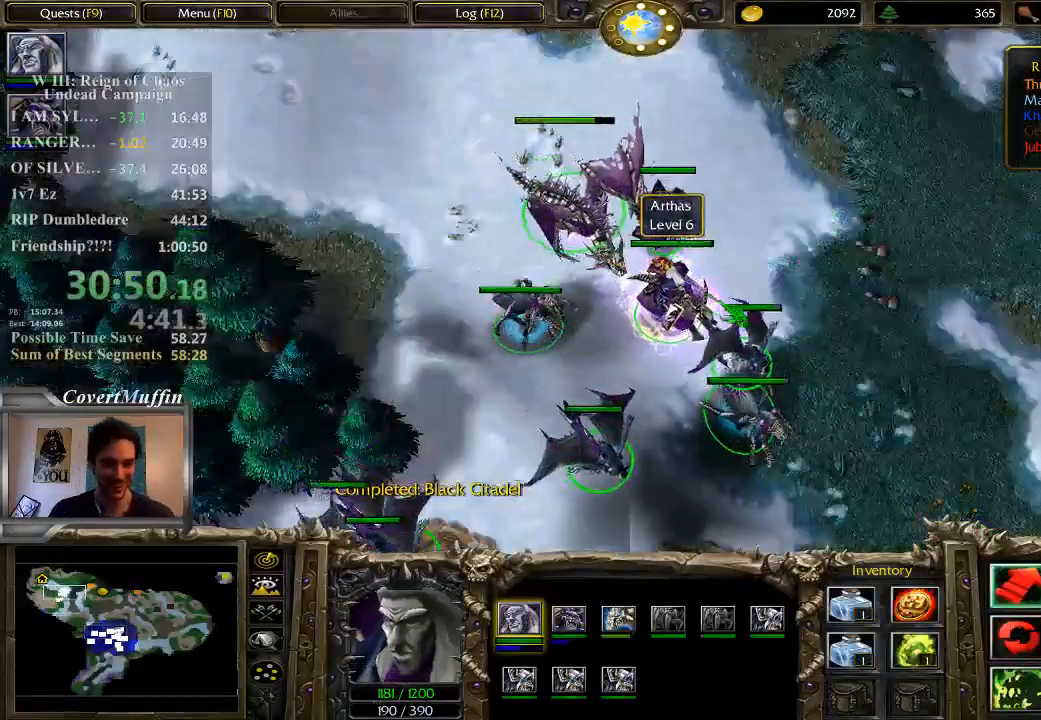
{"keys": [], "mouse": [], "events": []}
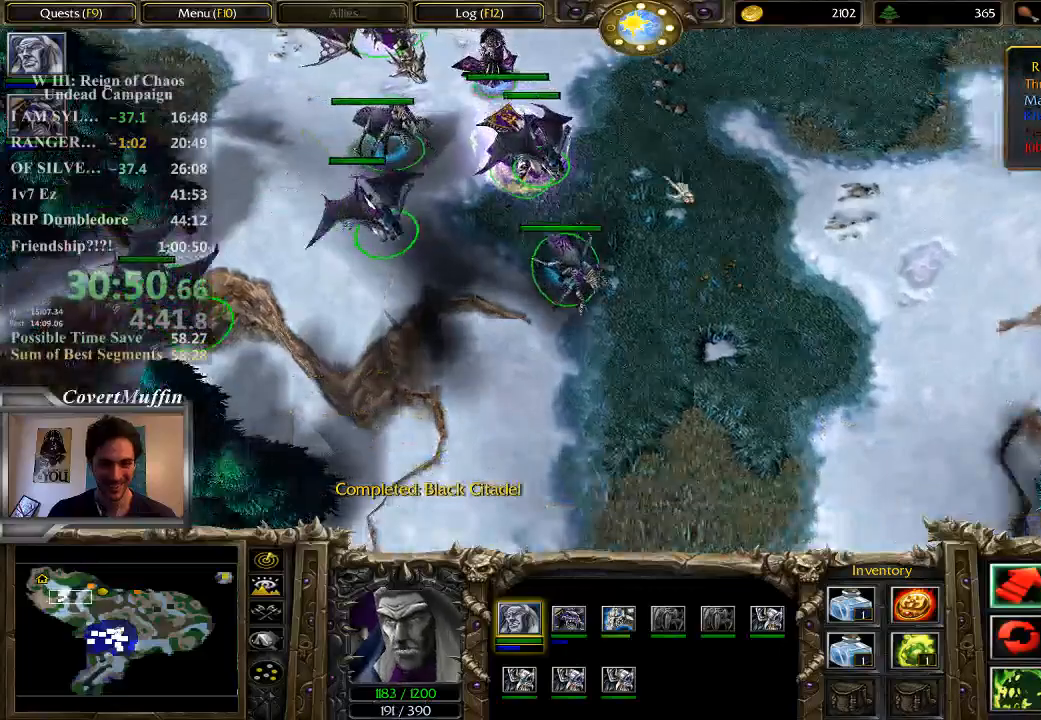
{"keys": [], "mouse": [], "events": []}
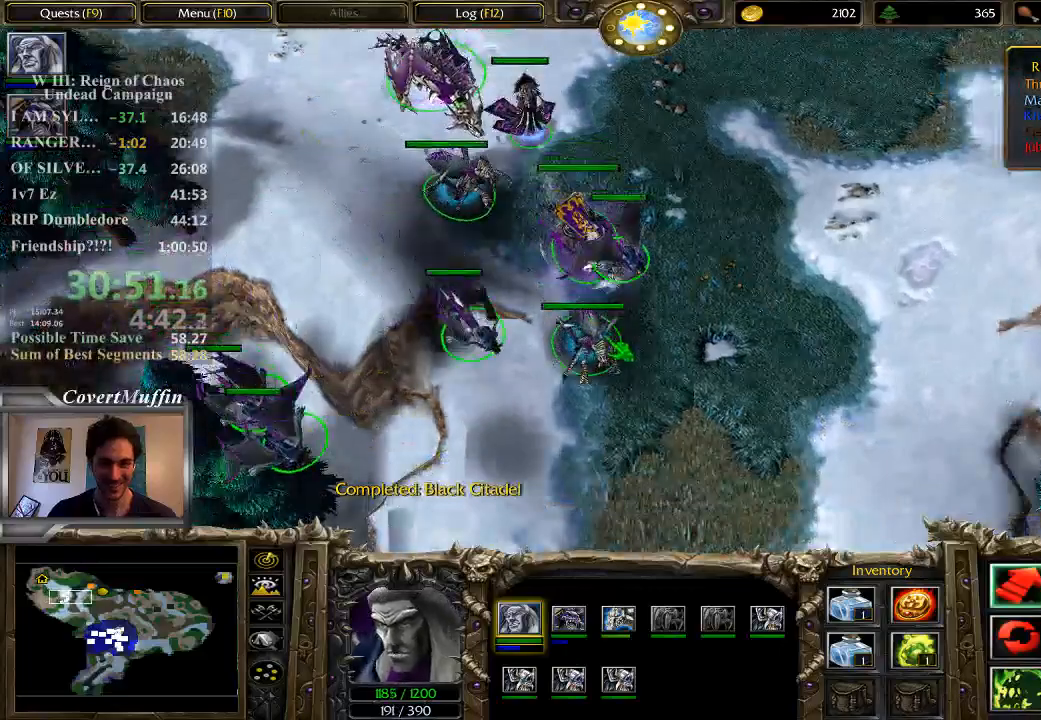
{"keys": [], "mouse": [], "events": []}